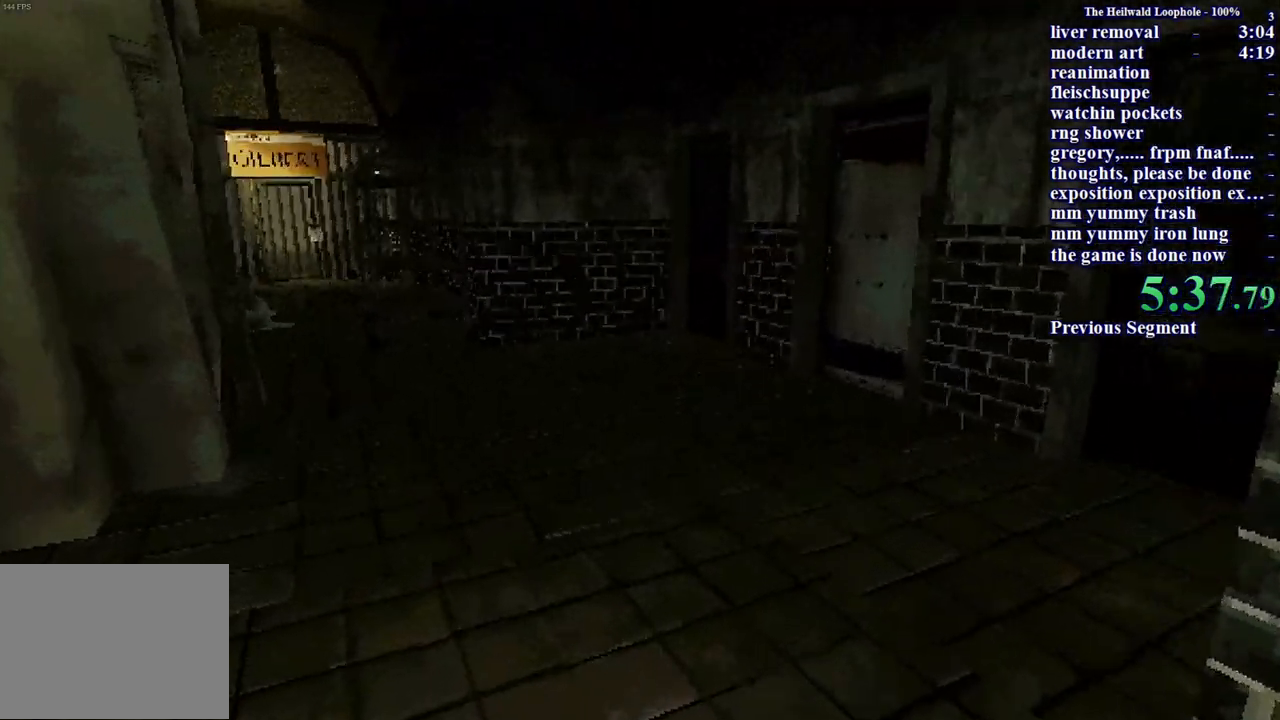
Gameplay with keyboard and mouse; each line is a JSON object with the keys and mouse buttons held at the frame after it. "events" lists presses ("down") and releases ("up") of "a", "ctrl", "d", "s", "shift", "space", "w", "mouse_left" and "mouse_right" between this image and that frame as [ms after this image, input, new state], when the widget could be followed in between. "mouse_left", "mouse_right" = the "left", "right" buttons of the "mouse" list. No other keys are recorded. Mouse movement is not recorded.
{"keys": ["shift", "w"], "mouse": [], "events": []}
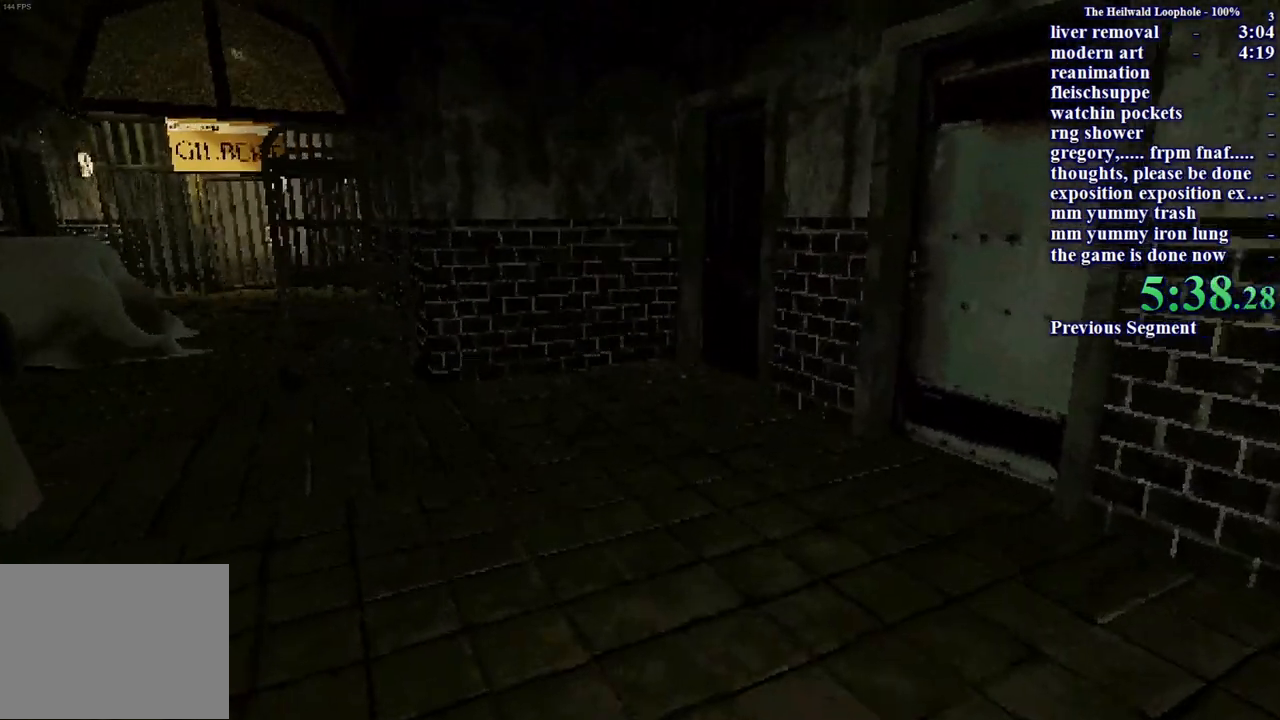
{"keys": ["shift", "w"], "mouse": [], "events": []}
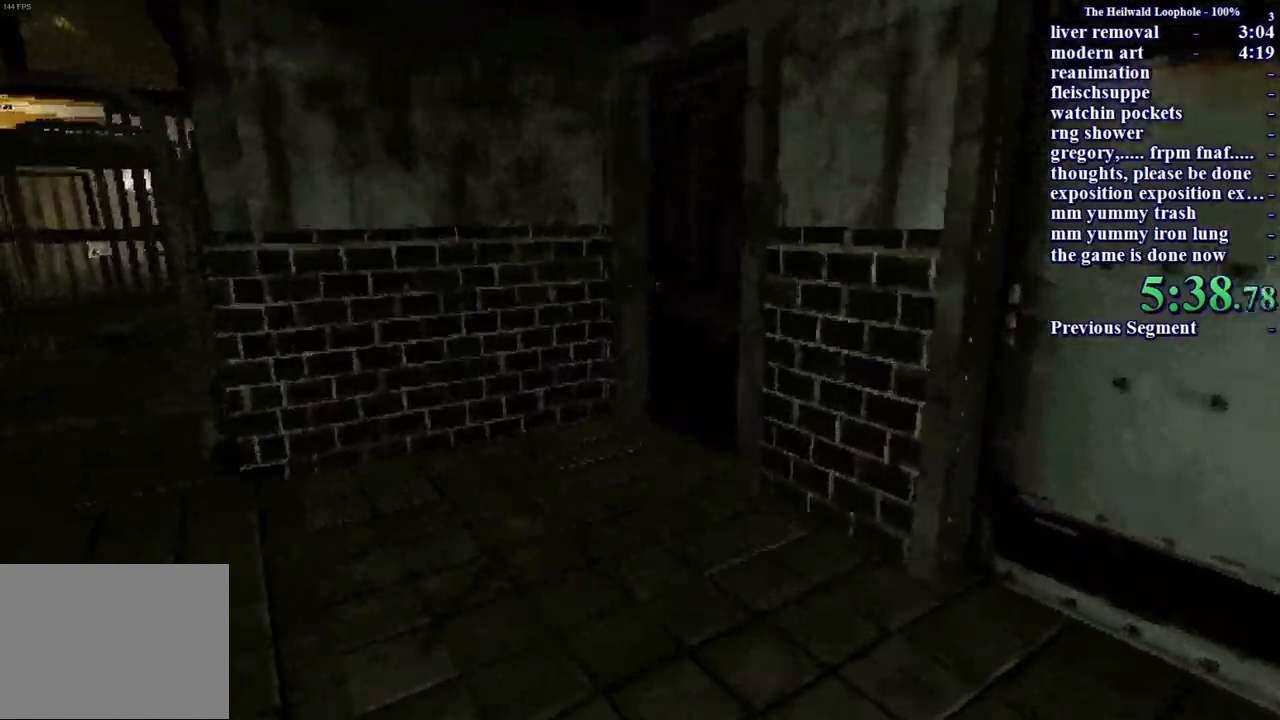
{"keys": ["shift", "w"], "mouse": [], "events": []}
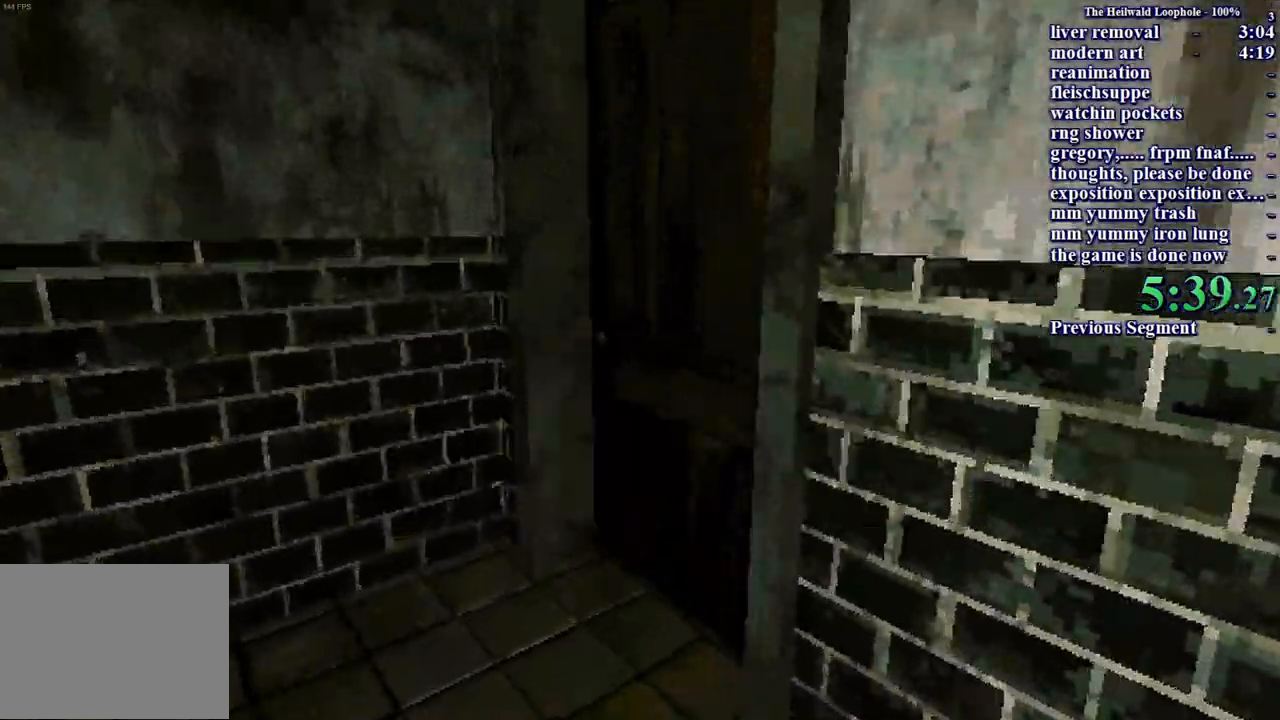
{"keys": ["shift", "w"], "mouse": [], "events": [[17, "mouse_left", "down"], [117, "mouse_left", "up"]]}
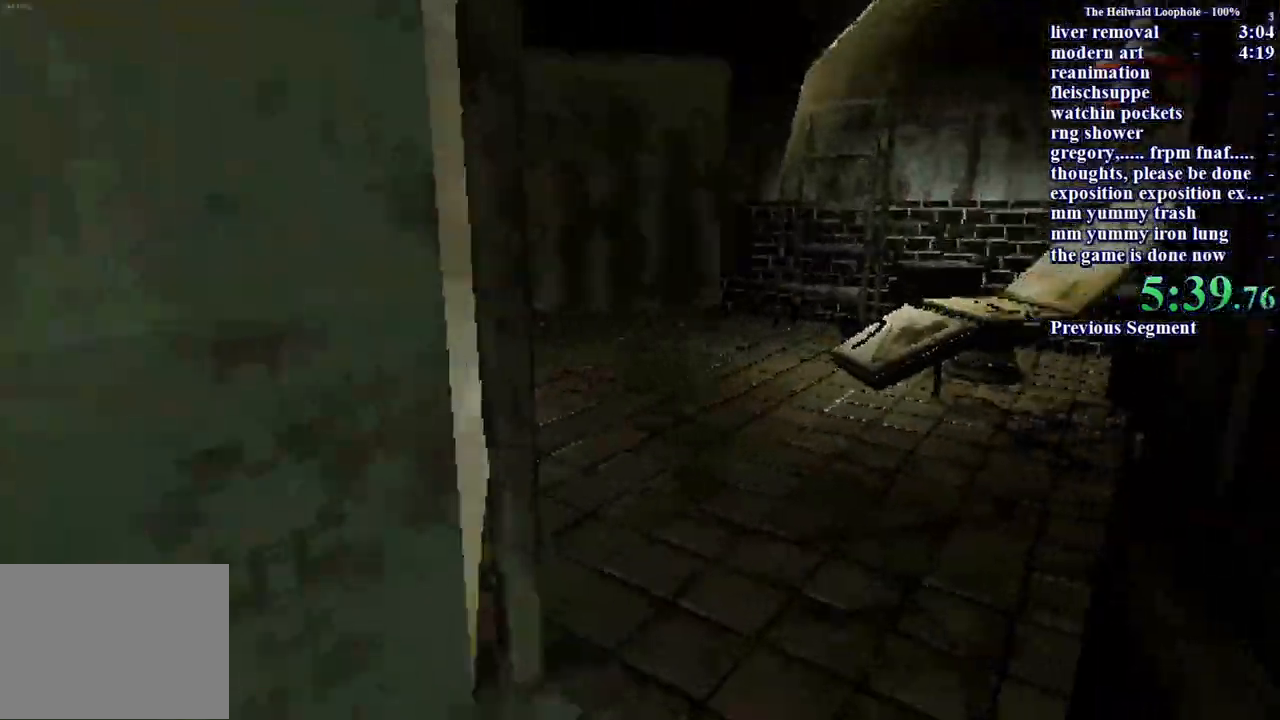
{"keys": ["shift", "w"], "mouse": [], "events": []}
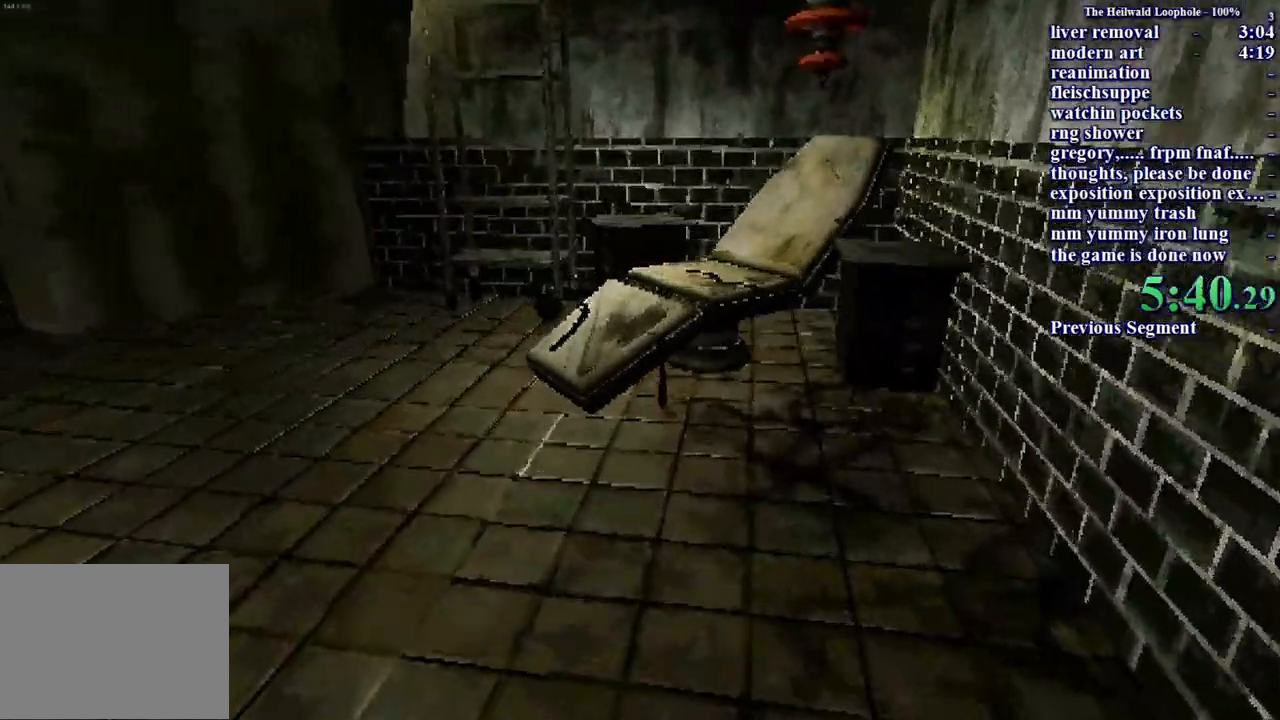
{"keys": ["shift", "w"], "mouse": ["left"], "events": [[333, "mouse_left", "down"], [383, "mouse_left", "up"], [483, "mouse_left", "down"]]}
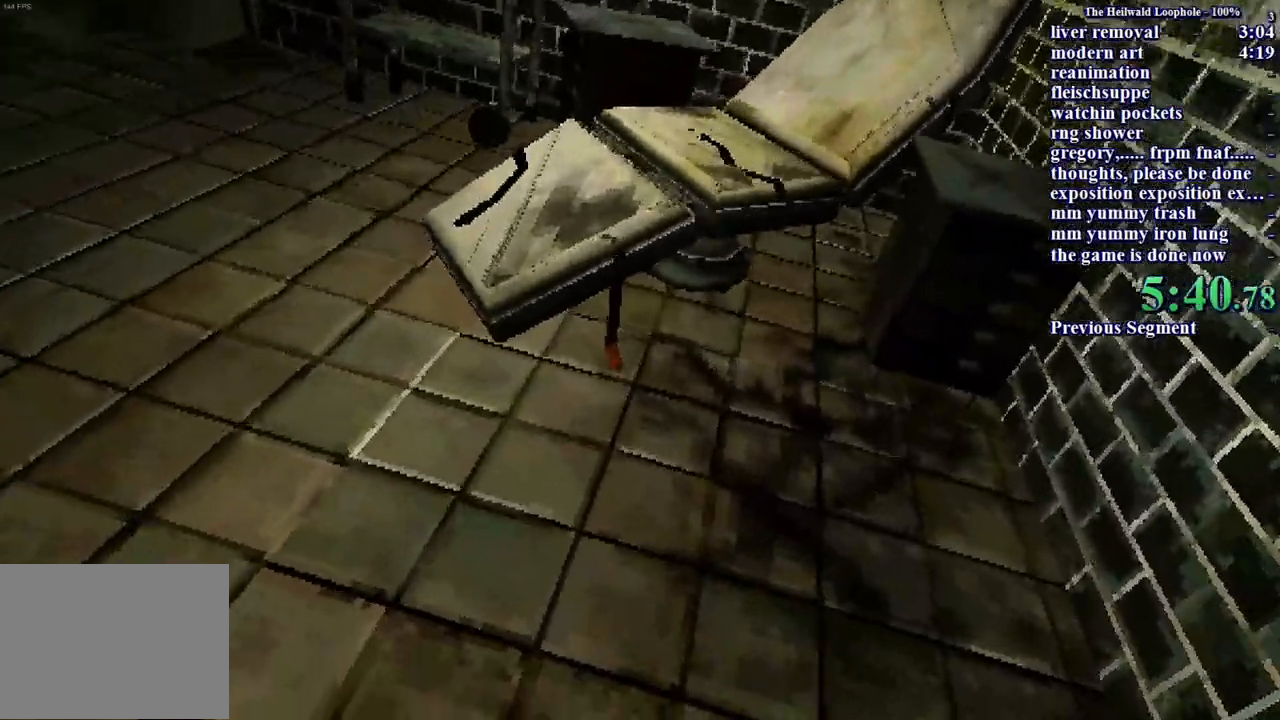
{"keys": [], "mouse": [], "events": [[117, "mouse_left", "up"], [117, "shift", "up"], [117, "w", "up"]]}
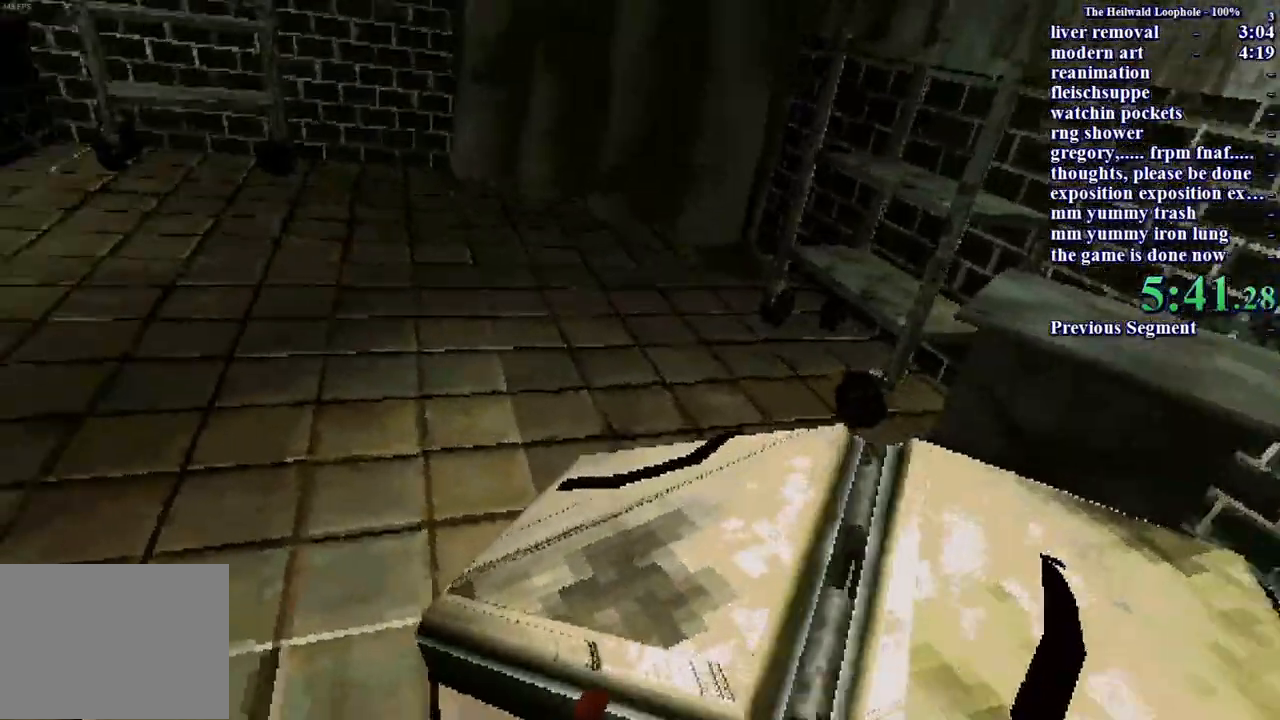
{"keys": [], "mouse": [], "events": []}
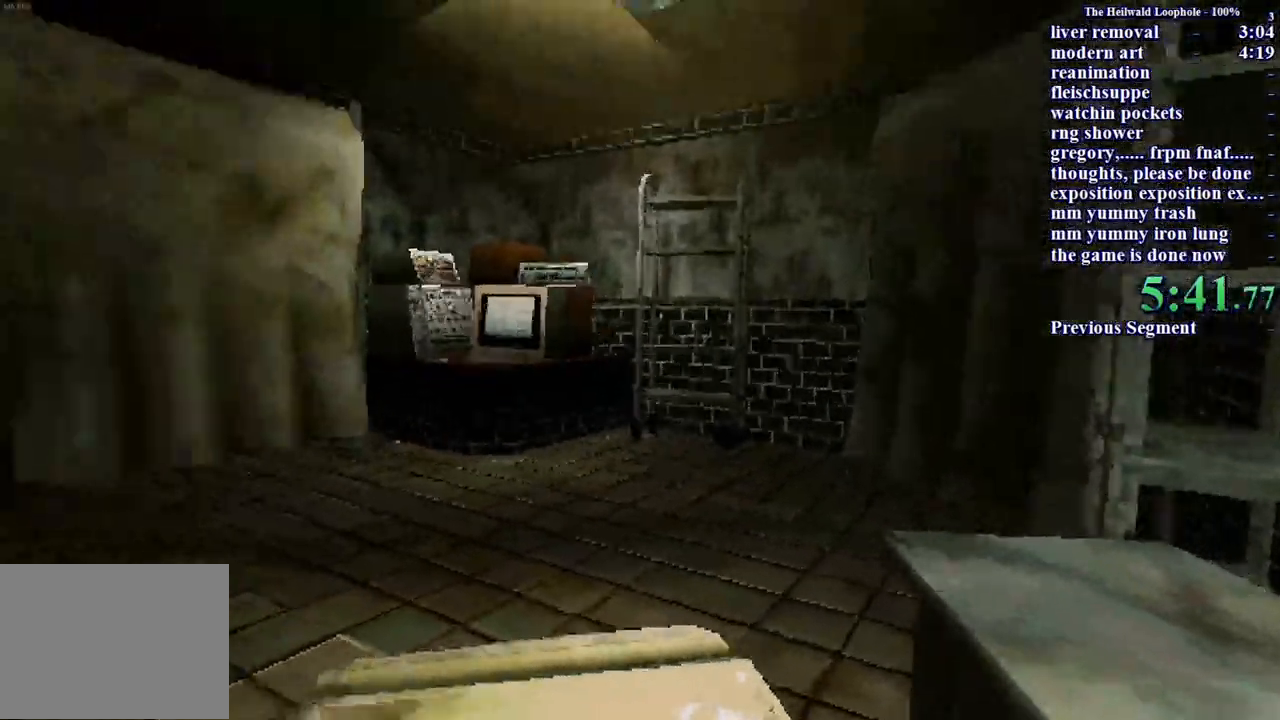
{"keys": [], "mouse": ["right"], "events": [[467, "mouse_right", "down"]]}
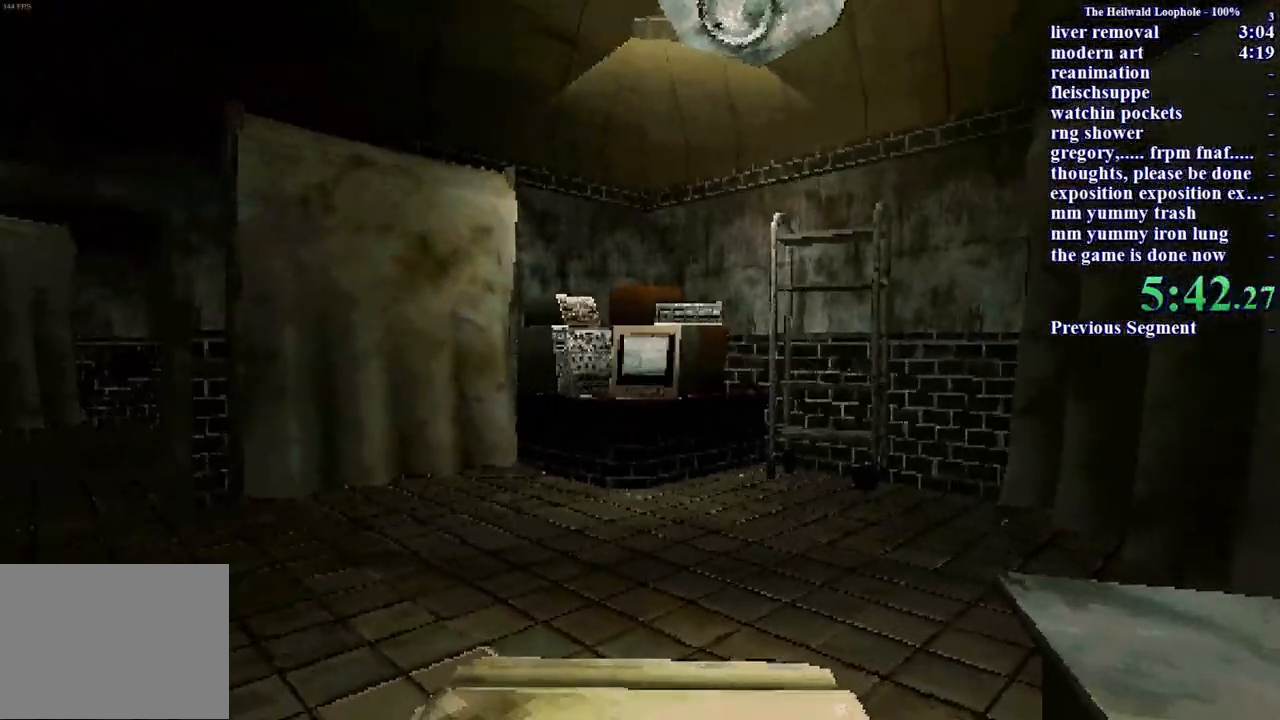
{"keys": [], "mouse": ["right"], "events": [[33, "mouse_right", "up"], [67, "mouse_right", "down"], [167, "mouse_right", "up"], [350, "mouse_right", "down"], [400, "mouse_right", "up"], [500, "mouse_right", "down"]]}
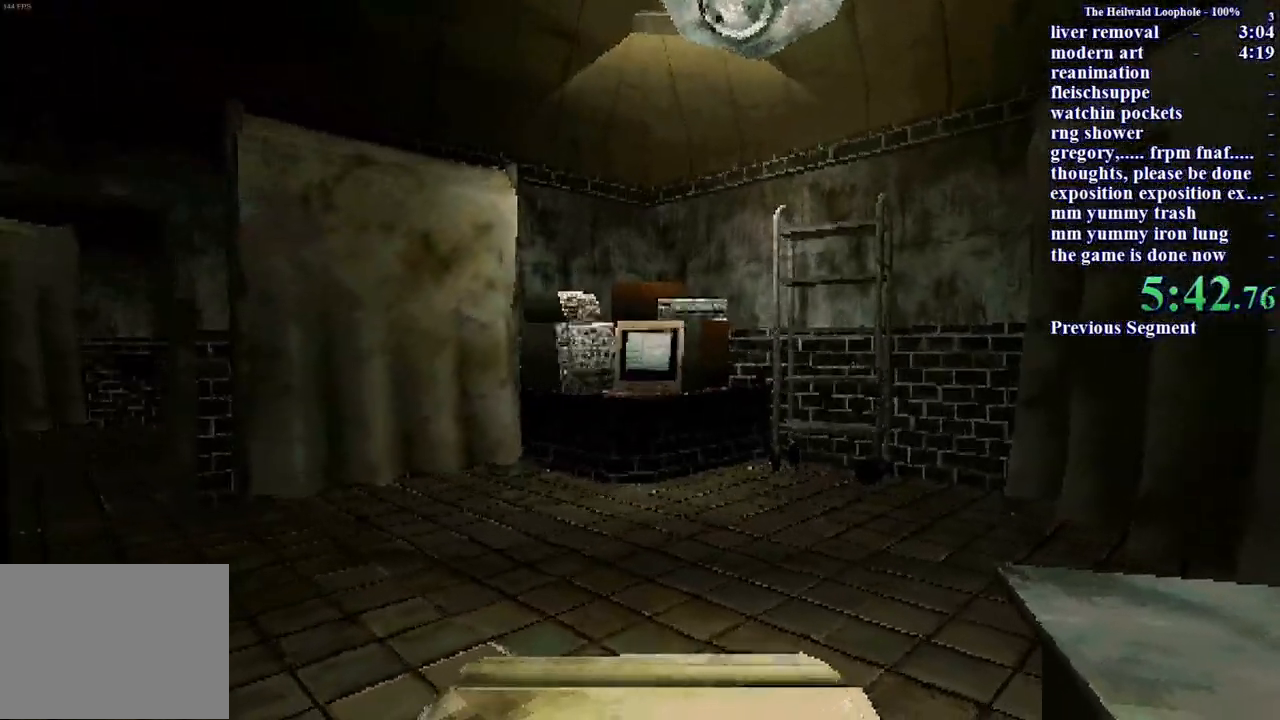
{"keys": [], "mouse": [], "events": [[83, "mouse_right", "up"], [133, "mouse_right", "down"], [233, "mouse_right", "up"], [317, "mouse_right", "down"], [367, "mouse_right", "up"]]}
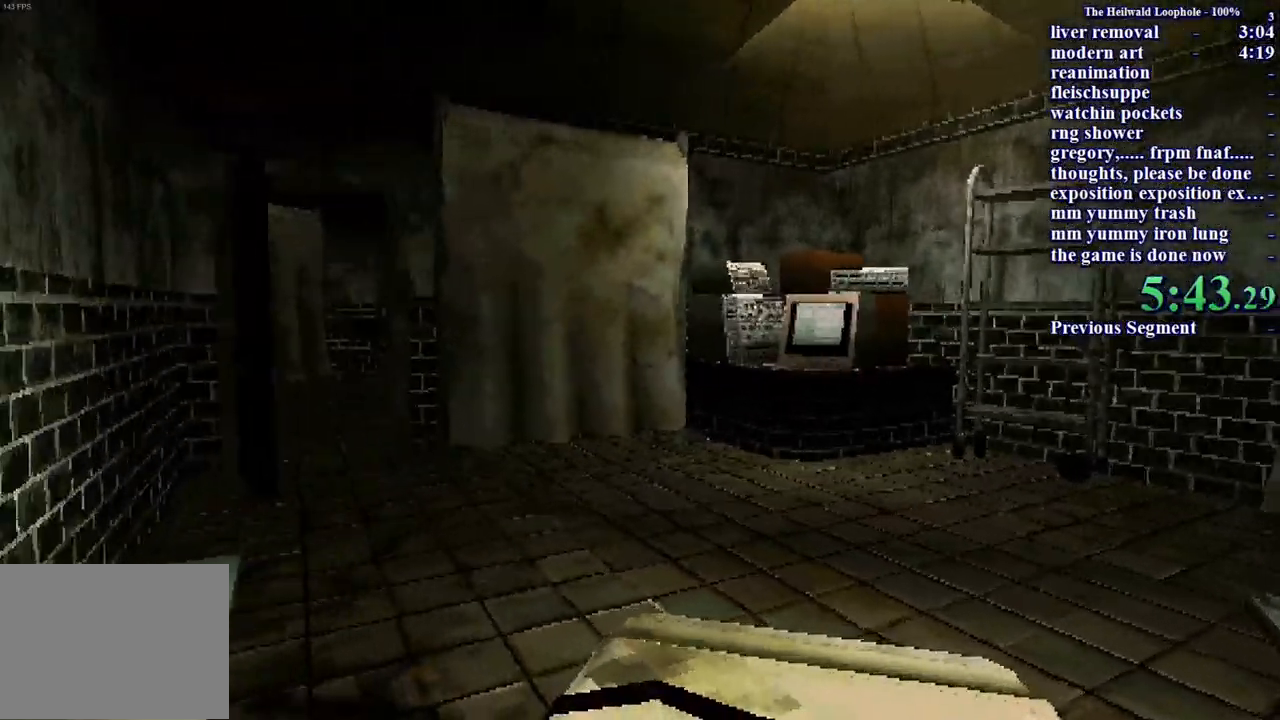
{"keys": [], "mouse": [], "events": [[100, "mouse_right", "down"], [150, "mouse_right", "up"], [417, "mouse_right", "down"], [467, "mouse_right", "up"]]}
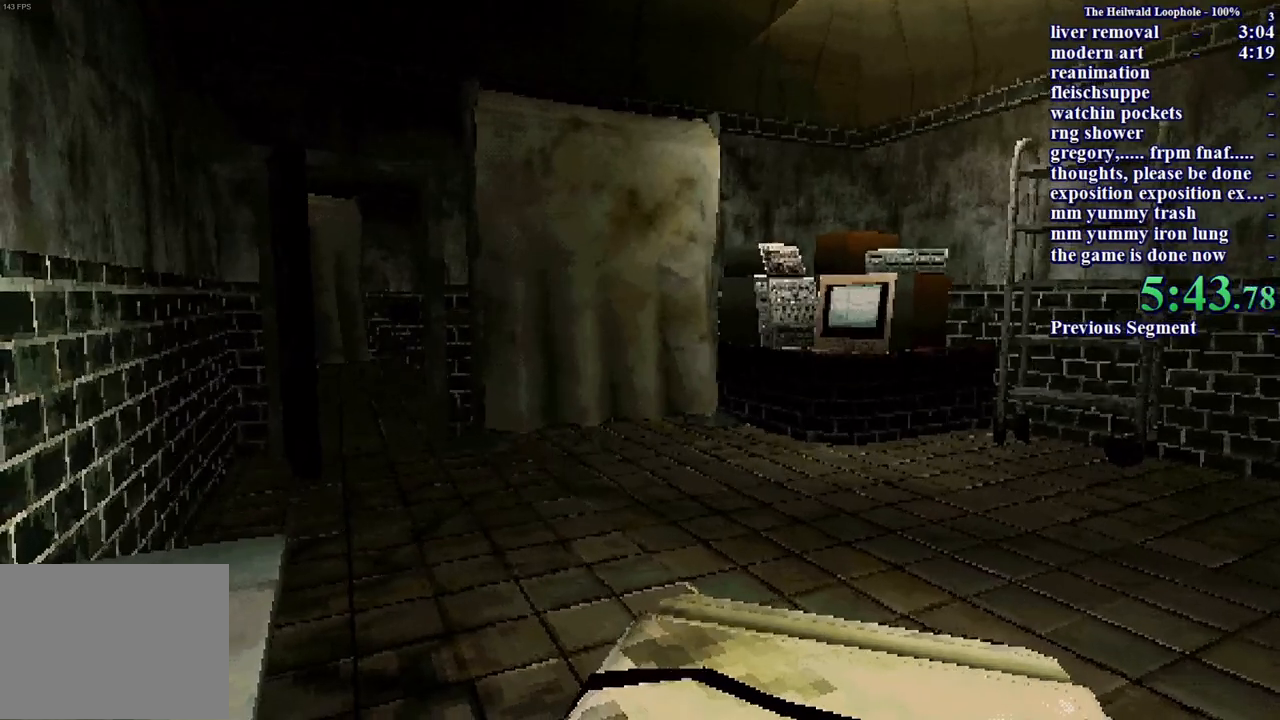
{"keys": [], "mouse": [], "events": []}
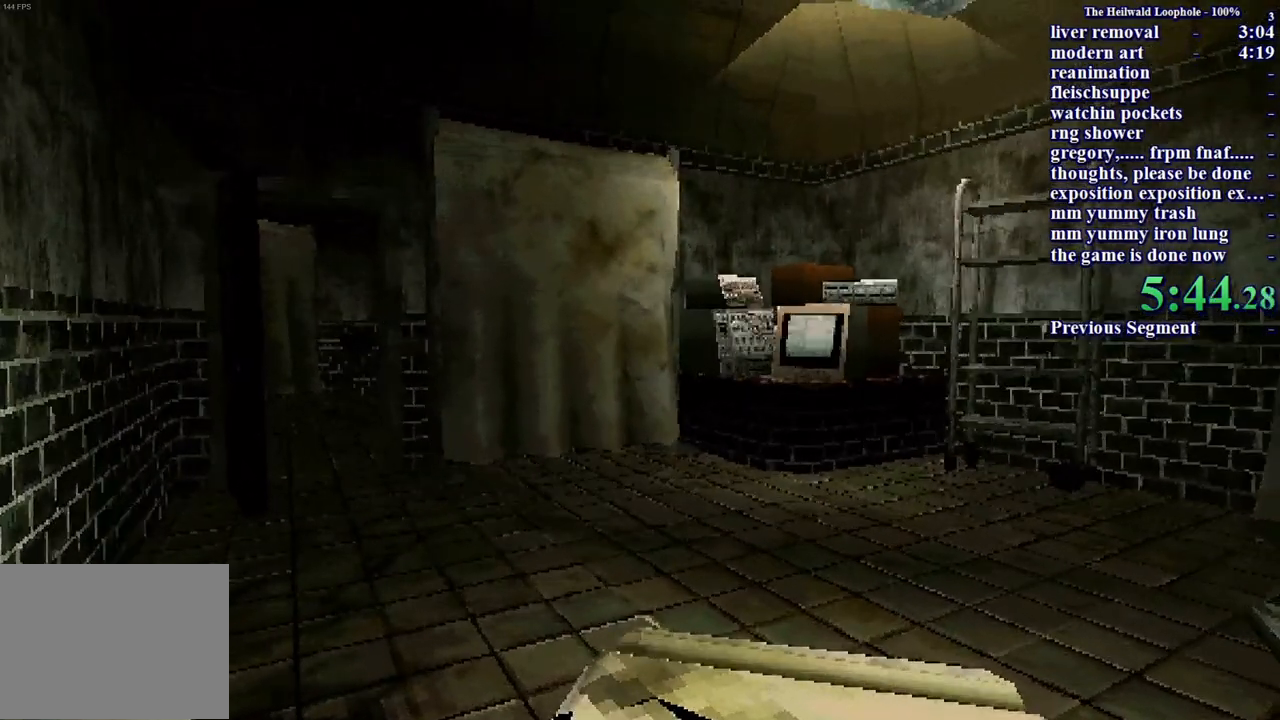
{"keys": [], "mouse": ["right"], "events": [[150, "mouse_right", "down"], [250, "mouse_right", "up"], [283, "mouse_right", "down"], [383, "mouse_right", "up"], [467, "mouse_right", "down"]]}
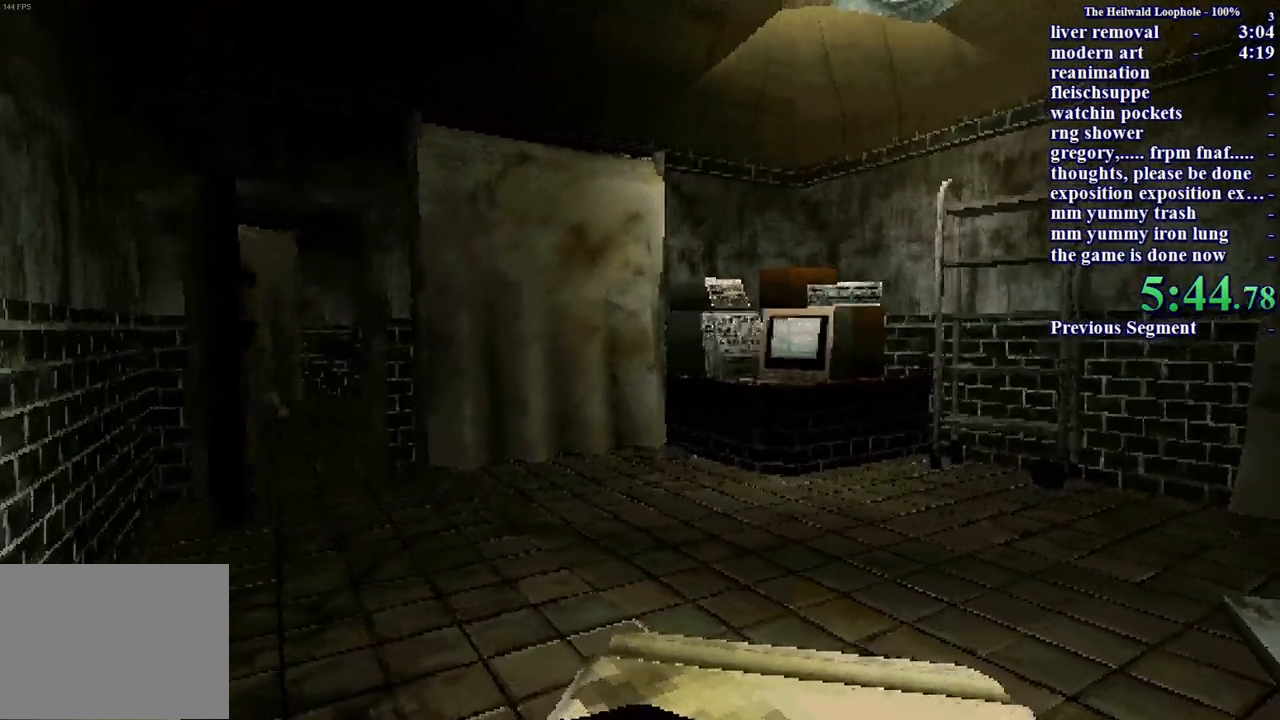
{"keys": [], "mouse": [], "events": [[117, "mouse_right", "up"], [200, "mouse_right", "down"], [250, "mouse_right", "up"], [300, "mouse_right", "down"], [350, "mouse_right", "up"]]}
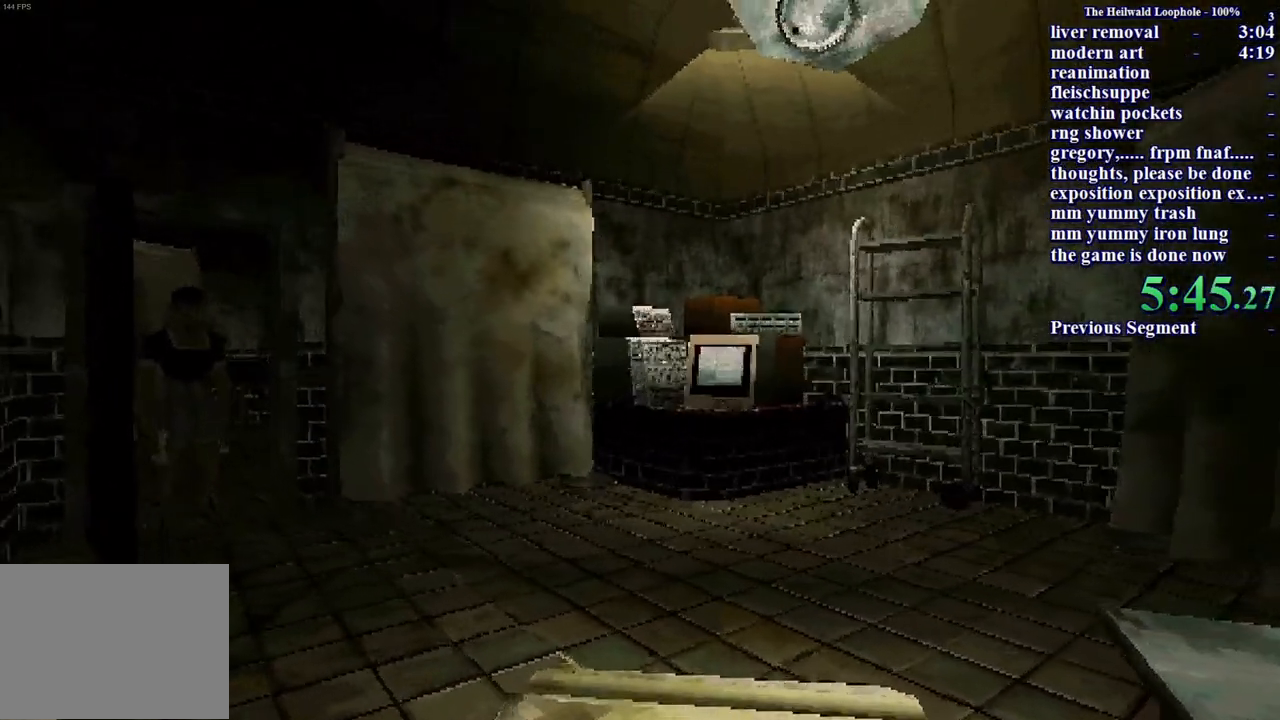
{"keys": [], "mouse": [], "events": [[33, "mouse_right", "down"], [83, "mouse_right", "up"], [117, "mouse_right", "down"], [217, "mouse_right", "up"]]}
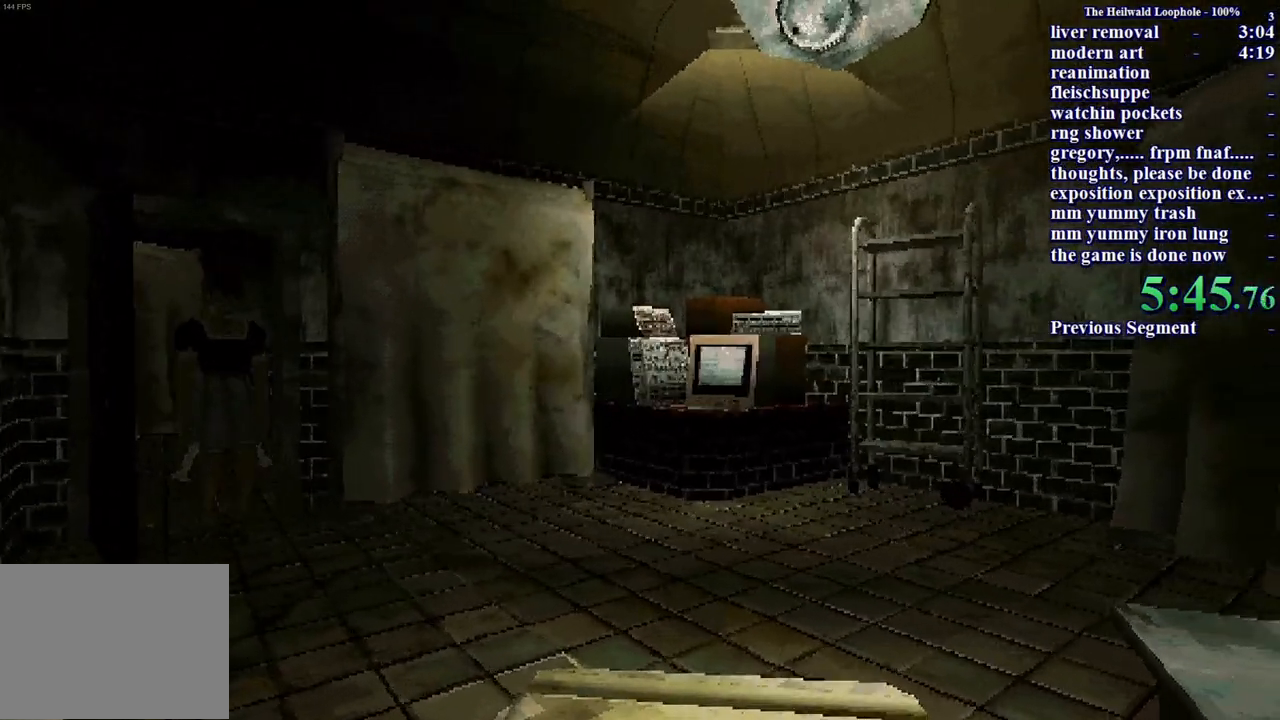
{"keys": [], "mouse": [], "events": [[233, "mouse_right", "down"], [333, "mouse_right", "up"], [383, "mouse_right", "down"], [467, "mouse_right", "up"]]}
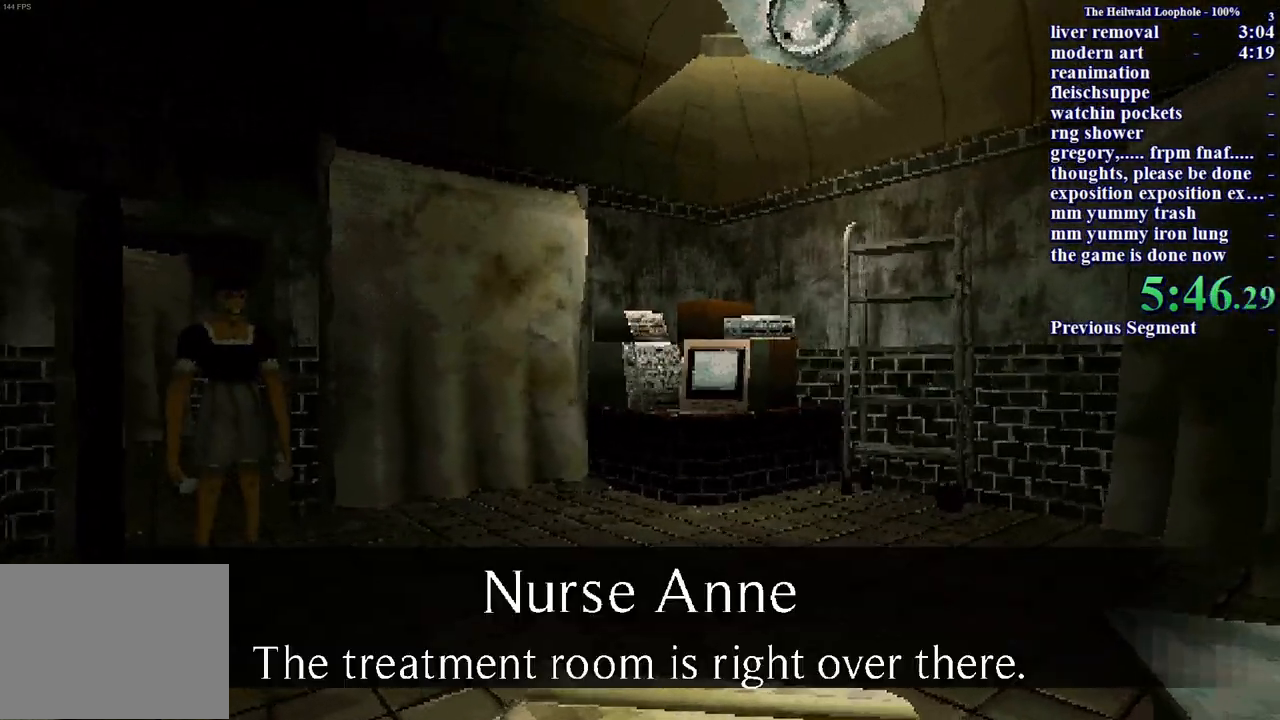
{"keys": [], "mouse": [], "events": [[17, "mouse_right", "down"], [117, "mouse_right", "up"], [150, "mouse_right", "down"], [200, "mouse_right", "up"], [300, "mouse_right", "down"], [333, "mouse_right", "up"], [450, "mouse_right", "down"], [500, "mouse_right", "up"]]}
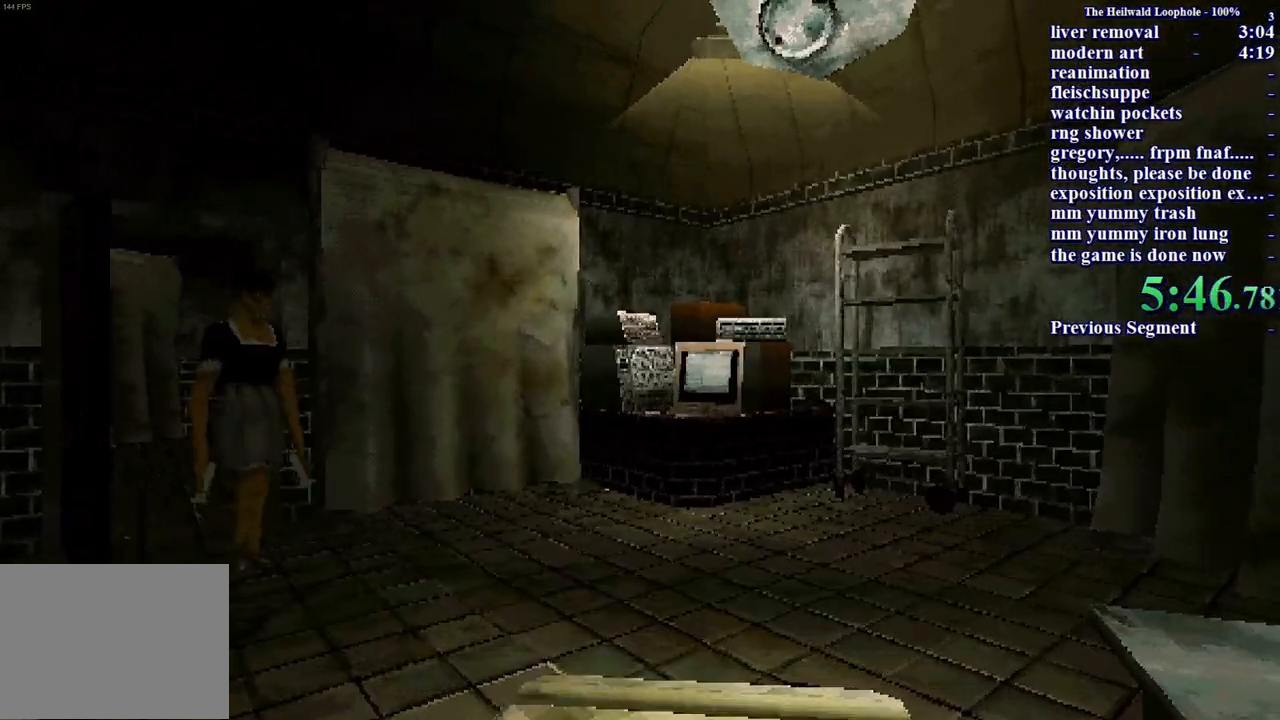
{"keys": [], "mouse": [], "events": [[83, "mouse_right", "down"], [133, "mouse_right", "up"], [233, "mouse_right", "down"], [267, "mouse_right", "up"], [417, "mouse_right", "down"], [467, "mouse_right", "up"]]}
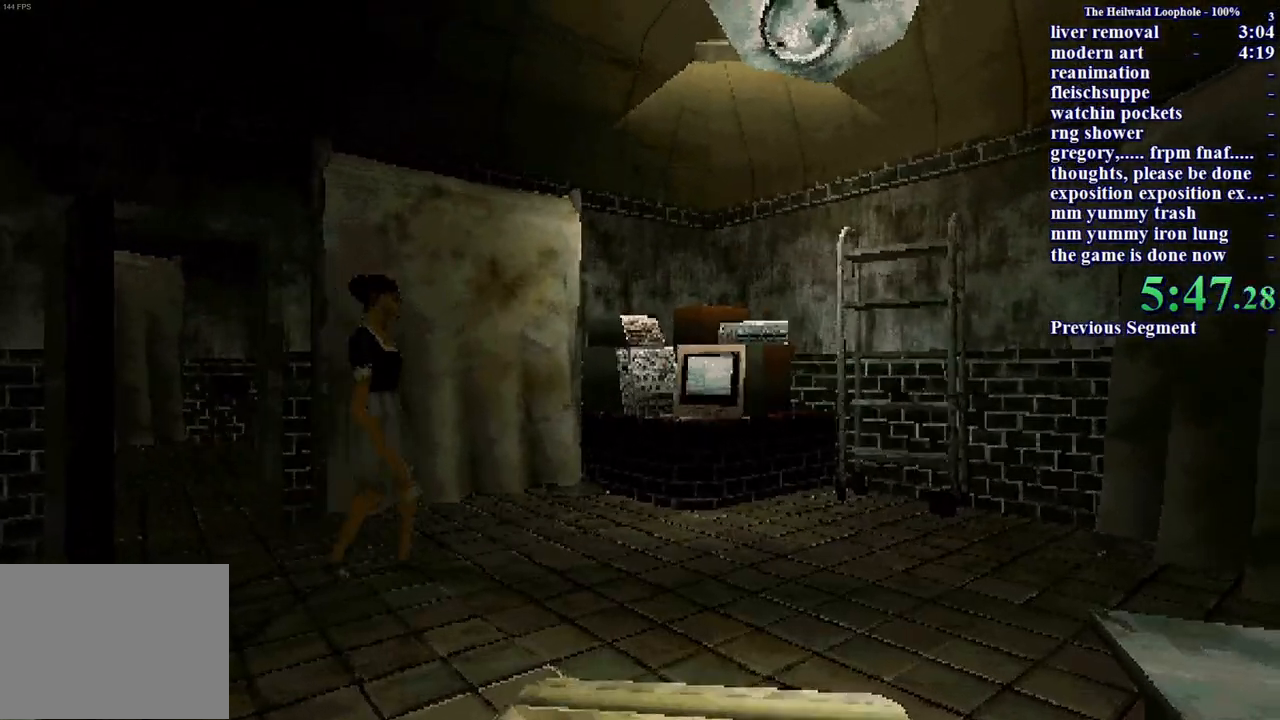
{"keys": [], "mouse": [], "events": [[50, "mouse_right", "down"], [100, "mouse_right", "up"], [233, "mouse_right", "down"], [283, "mouse_right", "up"], [383, "mouse_right", "down"], [417, "mouse_right", "up"]]}
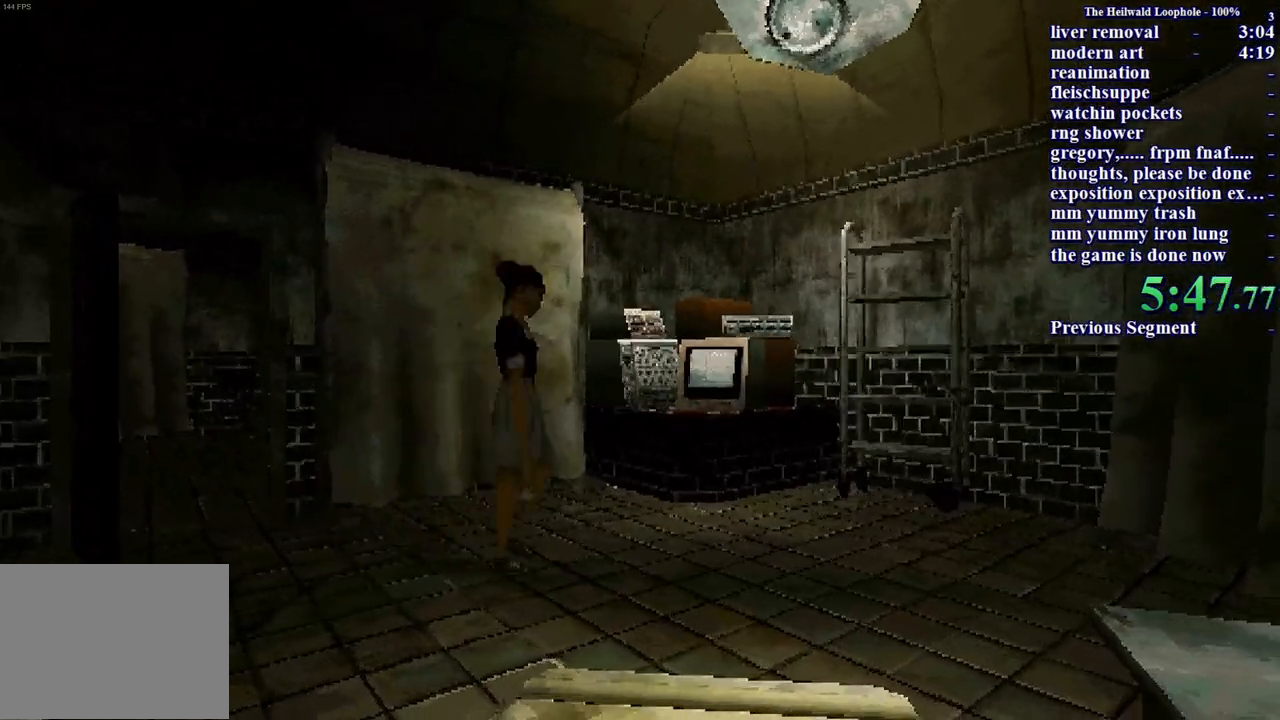
{"keys": [], "mouse": ["right"], "events": [[67, "mouse_right", "down"], [100, "mouse_right", "up"], [167, "mouse_right", "down"], [267, "mouse_right", "up"], [350, "mouse_right", "down"], [400, "mouse_right", "up"], [500, "mouse_right", "down"]]}
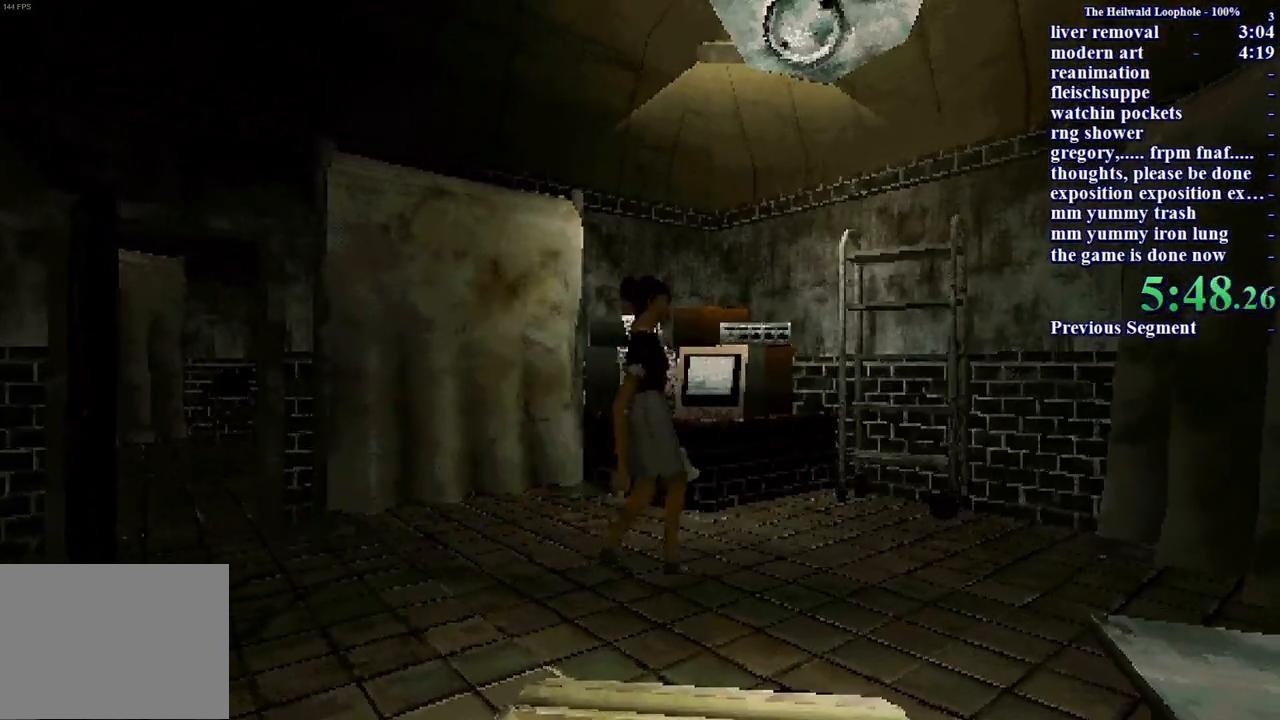
{"keys": [], "mouse": [], "events": [[33, "mouse_right", "up"], [133, "mouse_right", "down"], [233, "mouse_right", "up"], [317, "mouse_right", "down"], [367, "mouse_right", "up"], [450, "mouse_right", "down"], [500, "mouse_right", "up"]]}
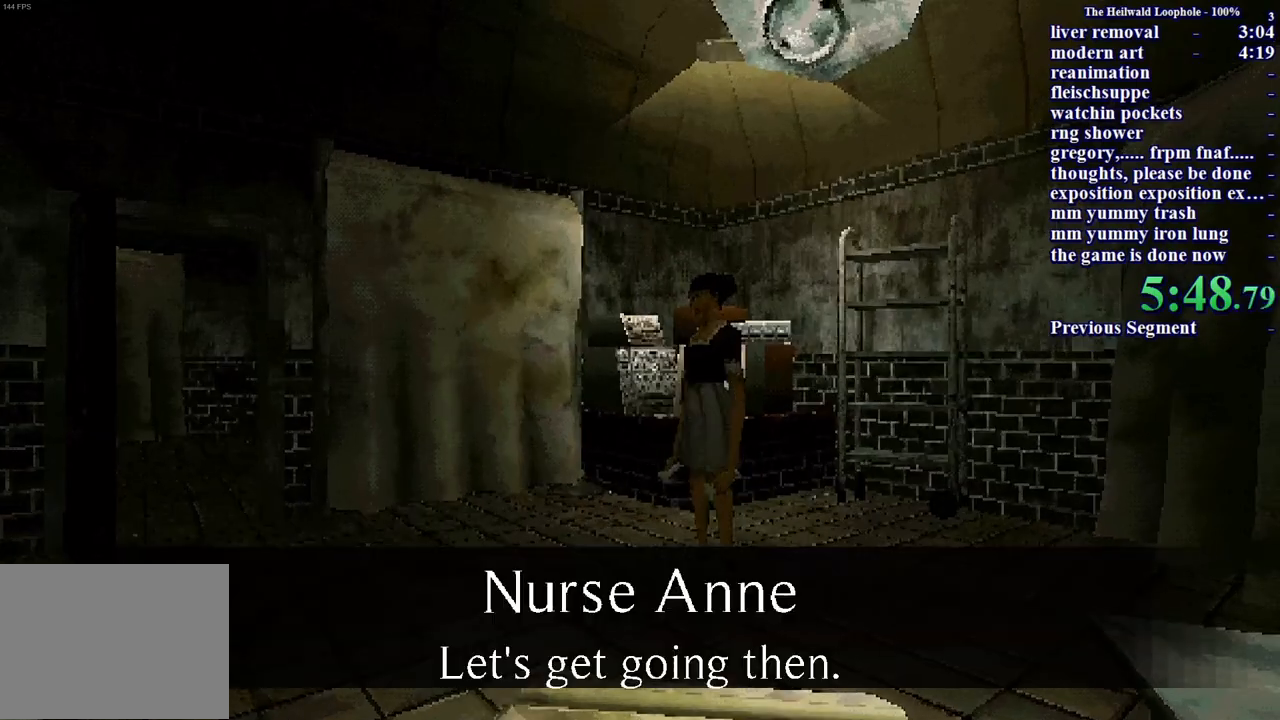
{"keys": [], "mouse": [], "events": [[100, "mouse_right", "down"], [183, "mouse_right", "up"], [283, "mouse_right", "down"], [333, "mouse_right", "up"], [417, "mouse_right", "down"], [467, "mouse_right", "up"]]}
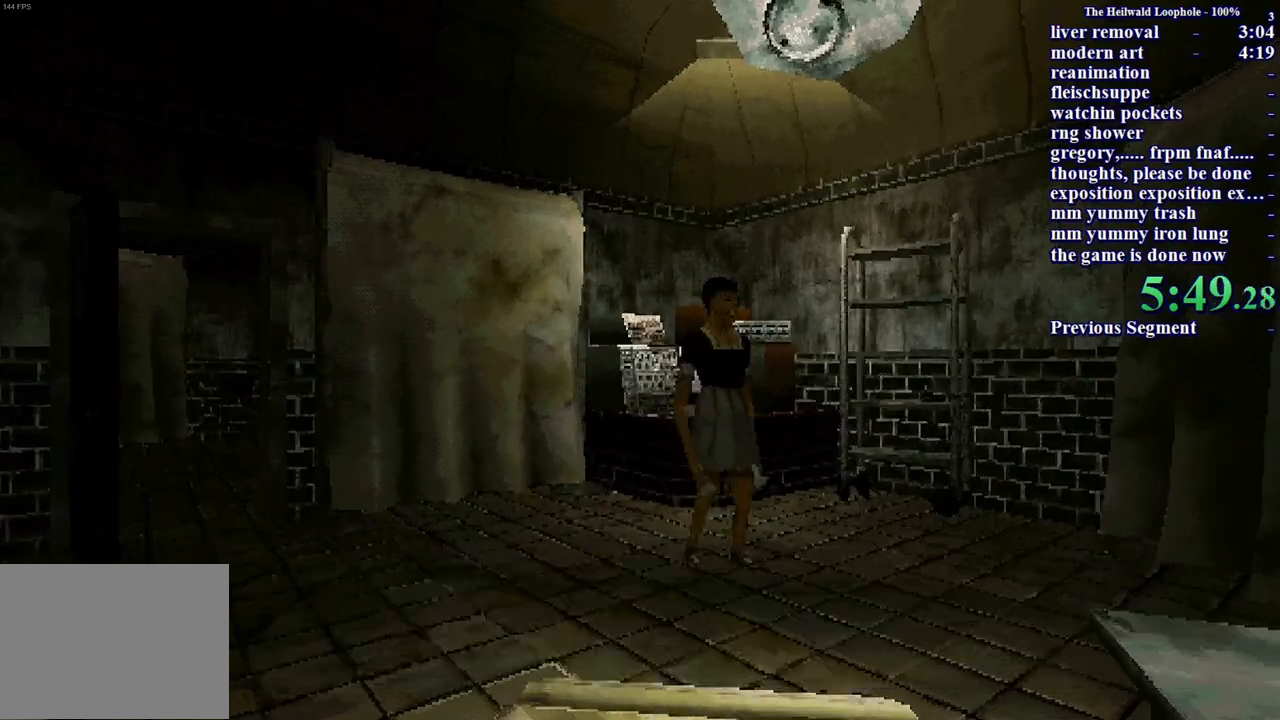
{"keys": [], "mouse": [], "events": [[67, "mouse_right", "down"], [150, "mouse_right", "up"], [217, "mouse_right", "down"], [267, "mouse_right", "up"], [350, "mouse_right", "down"], [450, "mouse_right", "up"]]}
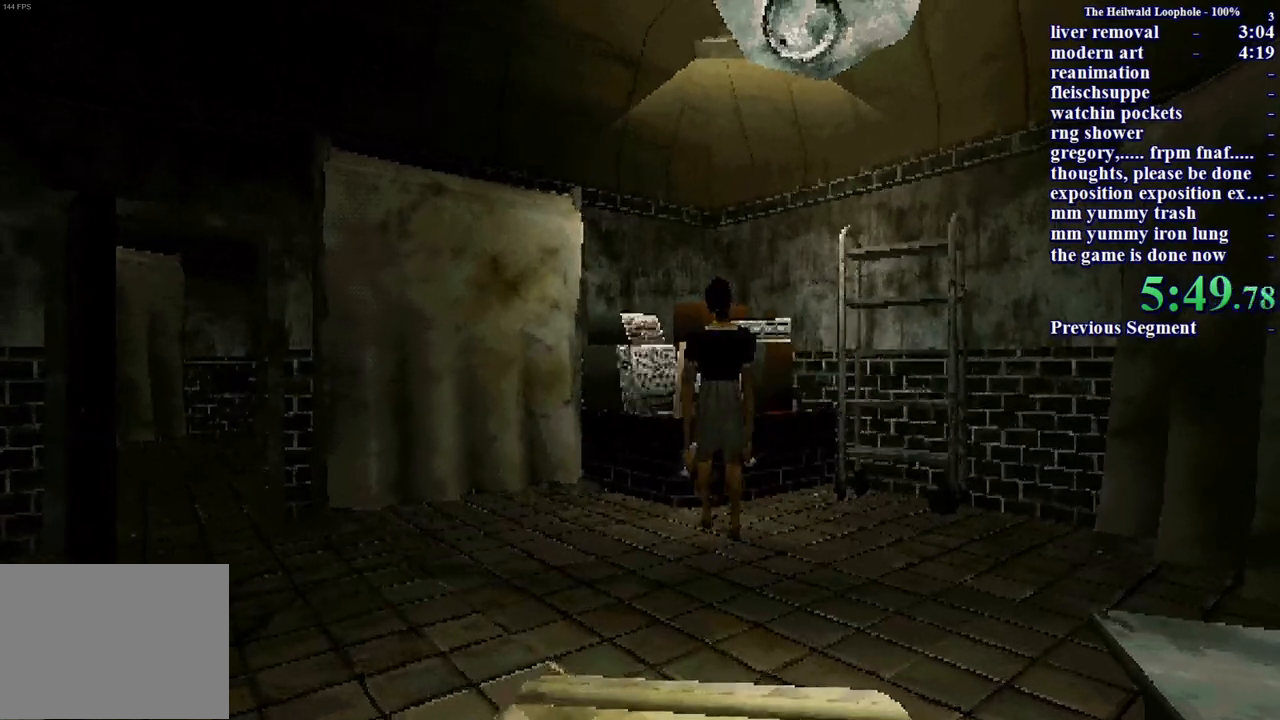
{"keys": [], "mouse": ["right"], "events": [[133, "mouse_right", "down"], [233, "mouse_right", "up"], [317, "mouse_right", "down"], [367, "mouse_right", "up"], [500, "mouse_right", "down"]]}
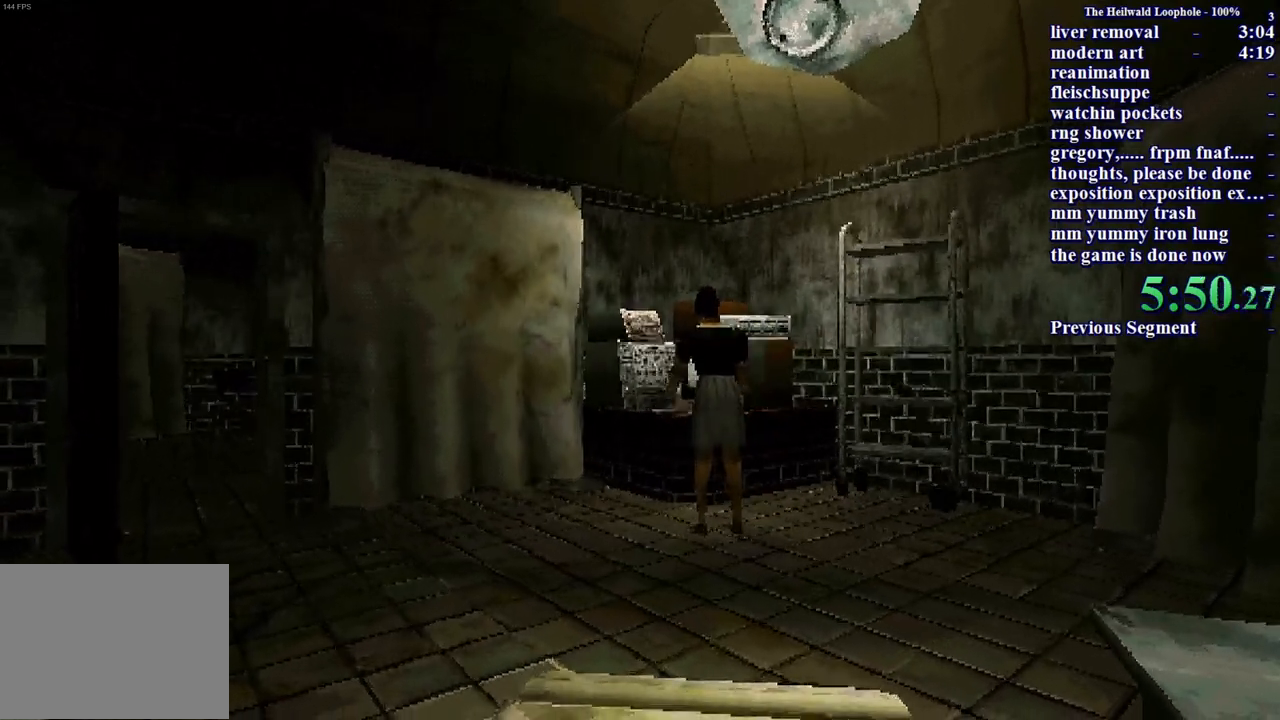
{"keys": ["shift", "w"], "mouse": [], "events": [[100, "mouse_right", "up"], [233, "w", "down"], [283, "shift", "down"]]}
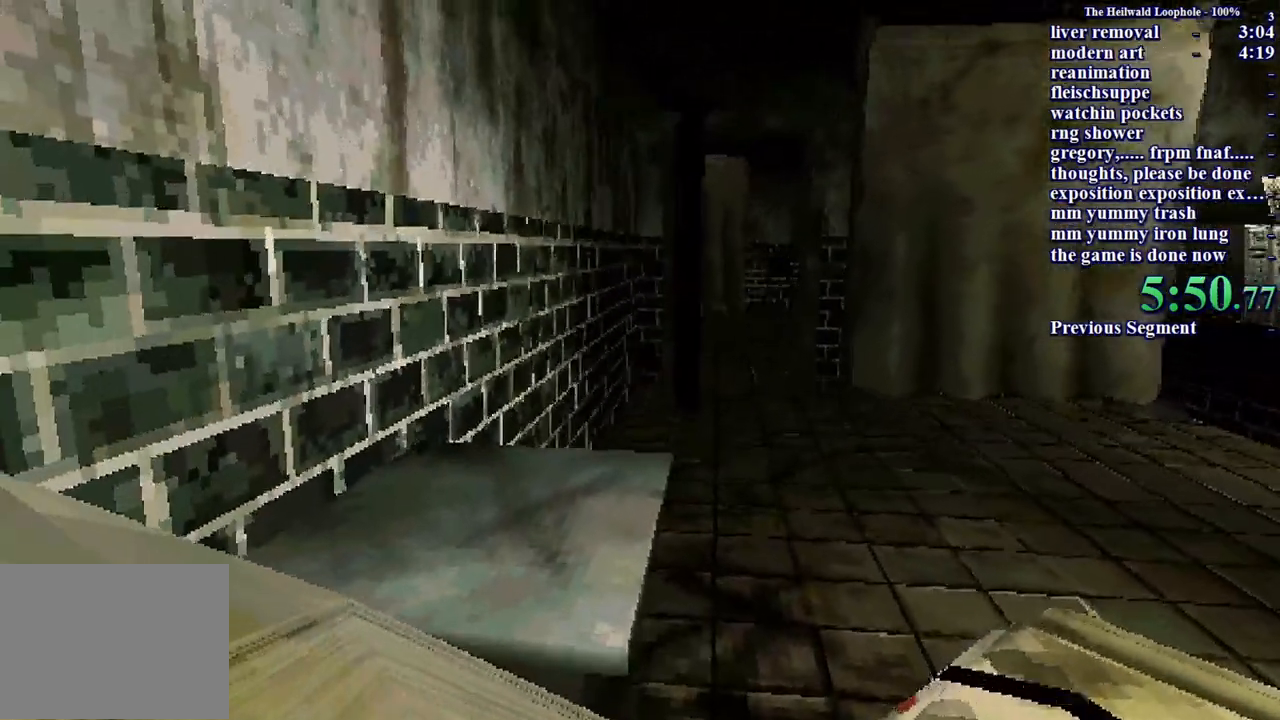
{"keys": ["shift", "w"], "mouse": [], "events": []}
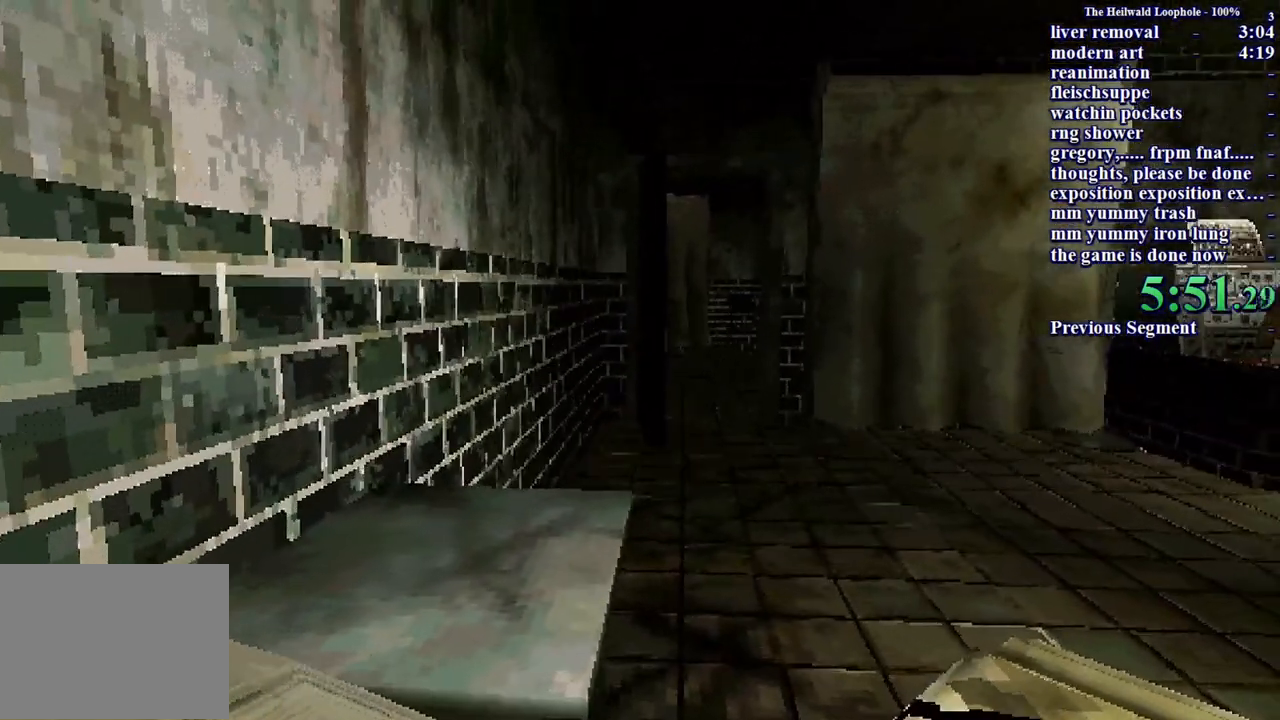
{"keys": ["shift", "w"], "mouse": [], "events": []}
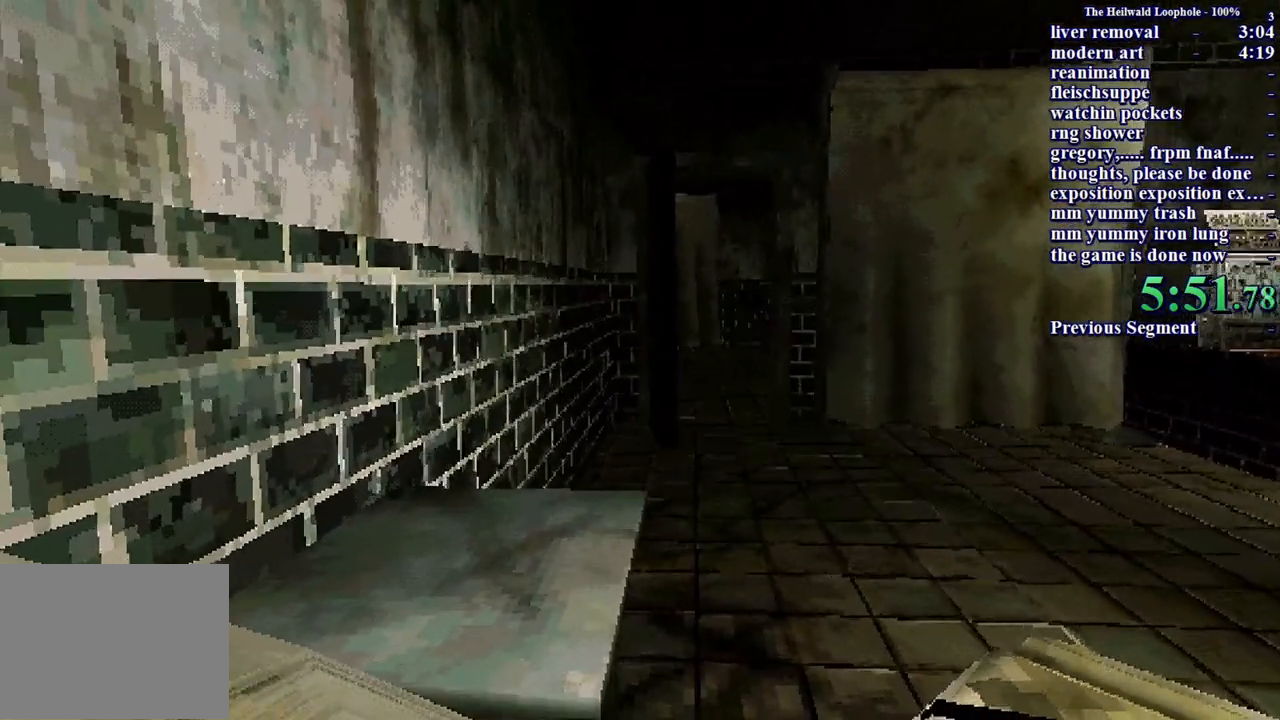
{"keys": ["shift", "w"], "mouse": [], "events": []}
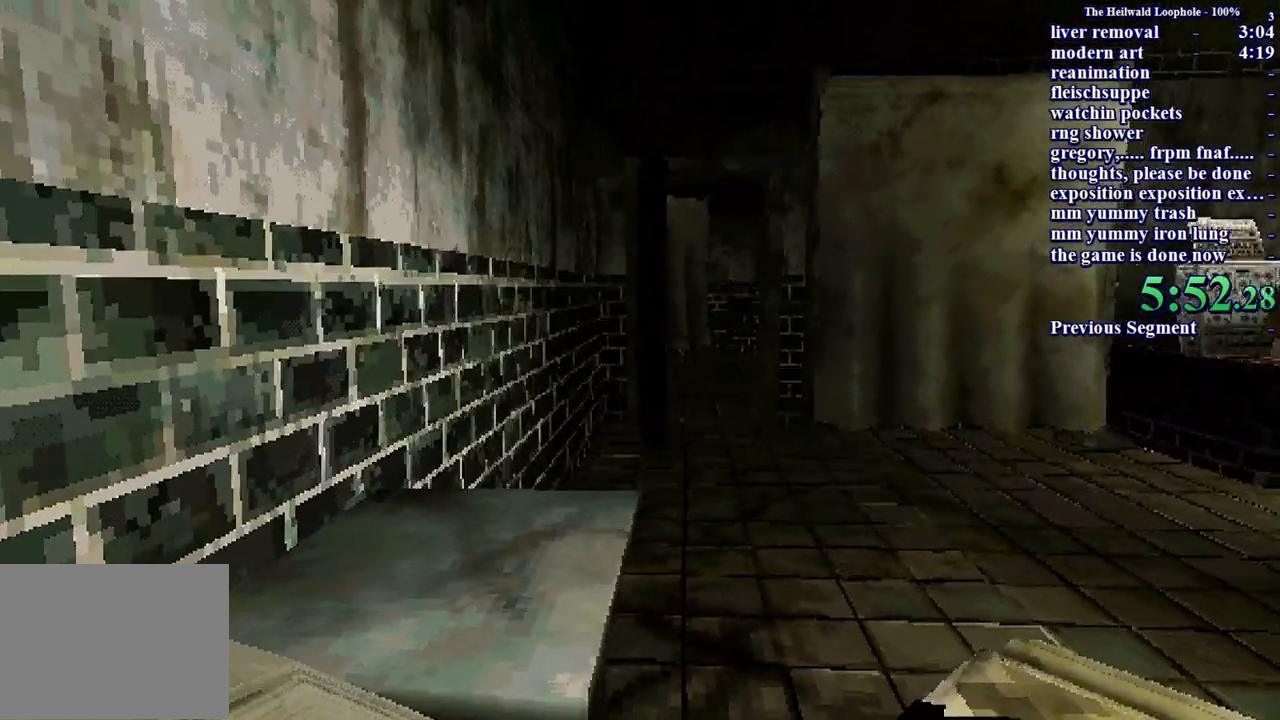
{"keys": ["shift", "w"], "mouse": [], "events": []}
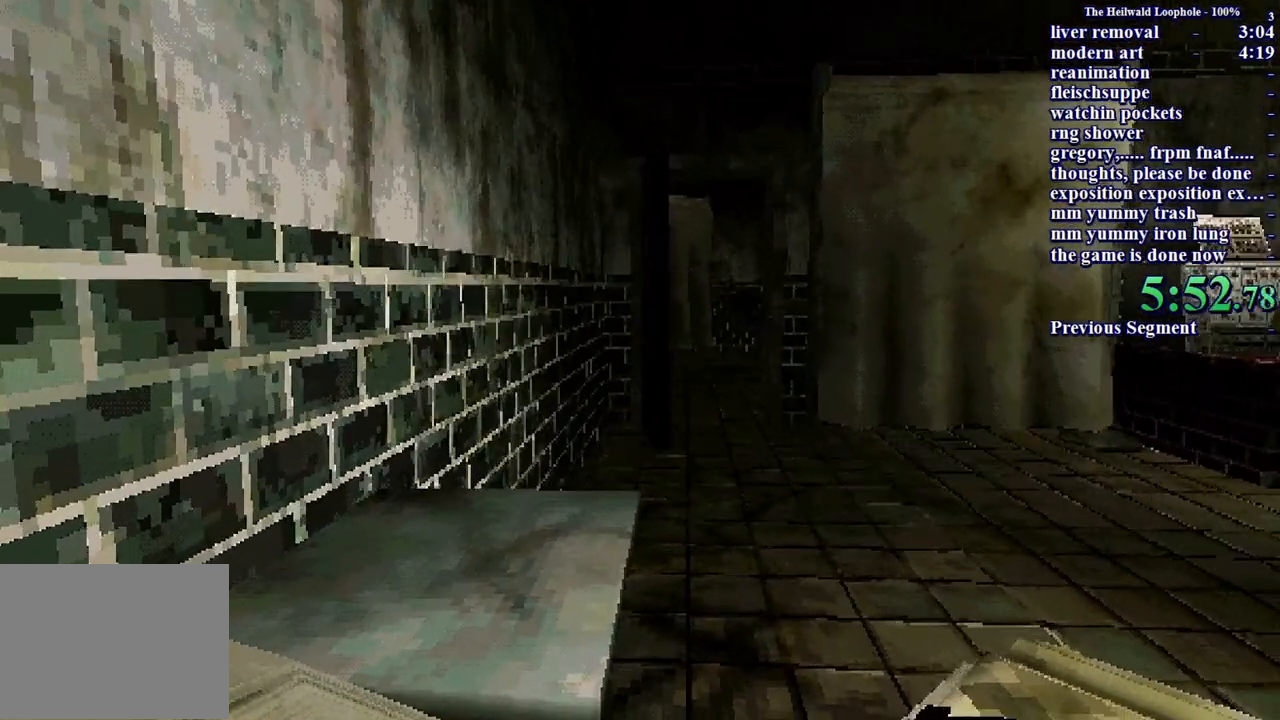
{"keys": ["shift", "w"], "mouse": [], "events": []}